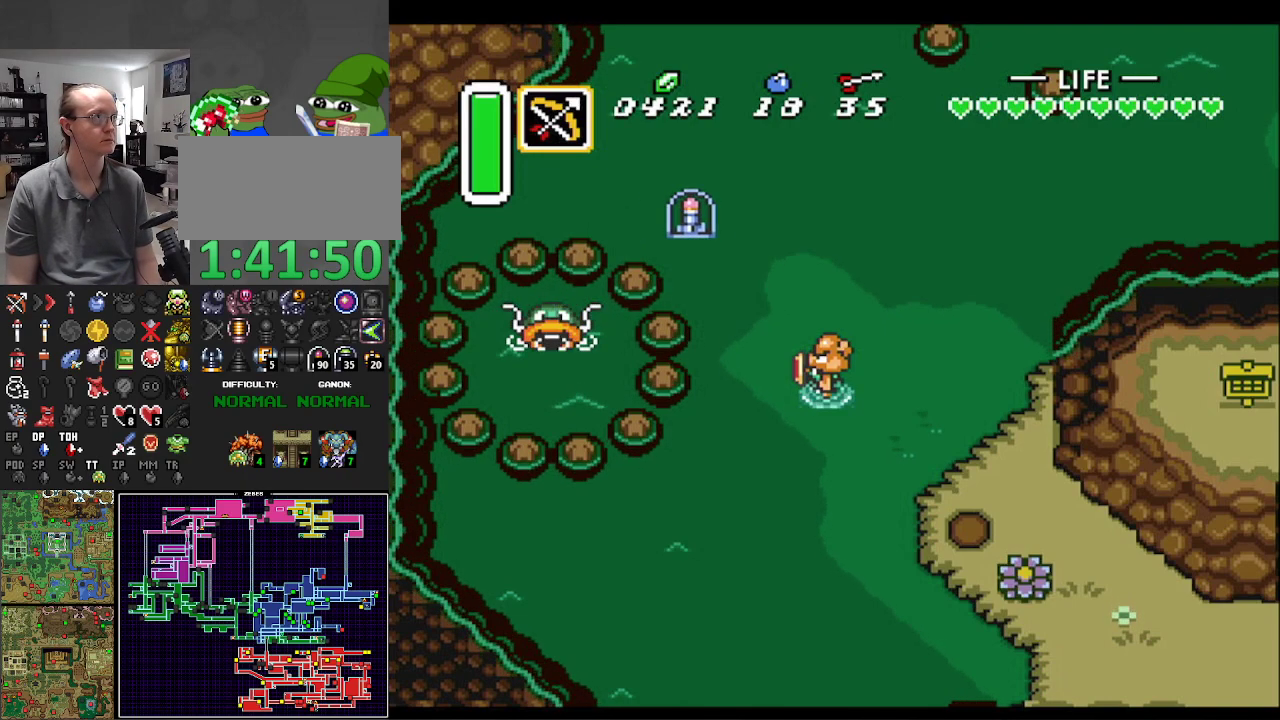
Gameplay with a controller (Nintendo layout); each line is a JSON object with the inputs held at the frame after it. "events" lists button and stick changes between this image and that frame as [ms after this image, input, new state], when the widget could be followed in between. Not read: L3 R3.
{"buttons": [], "events": [[217, "SELECT", "down"], [367, "SELECT", "up"]]}
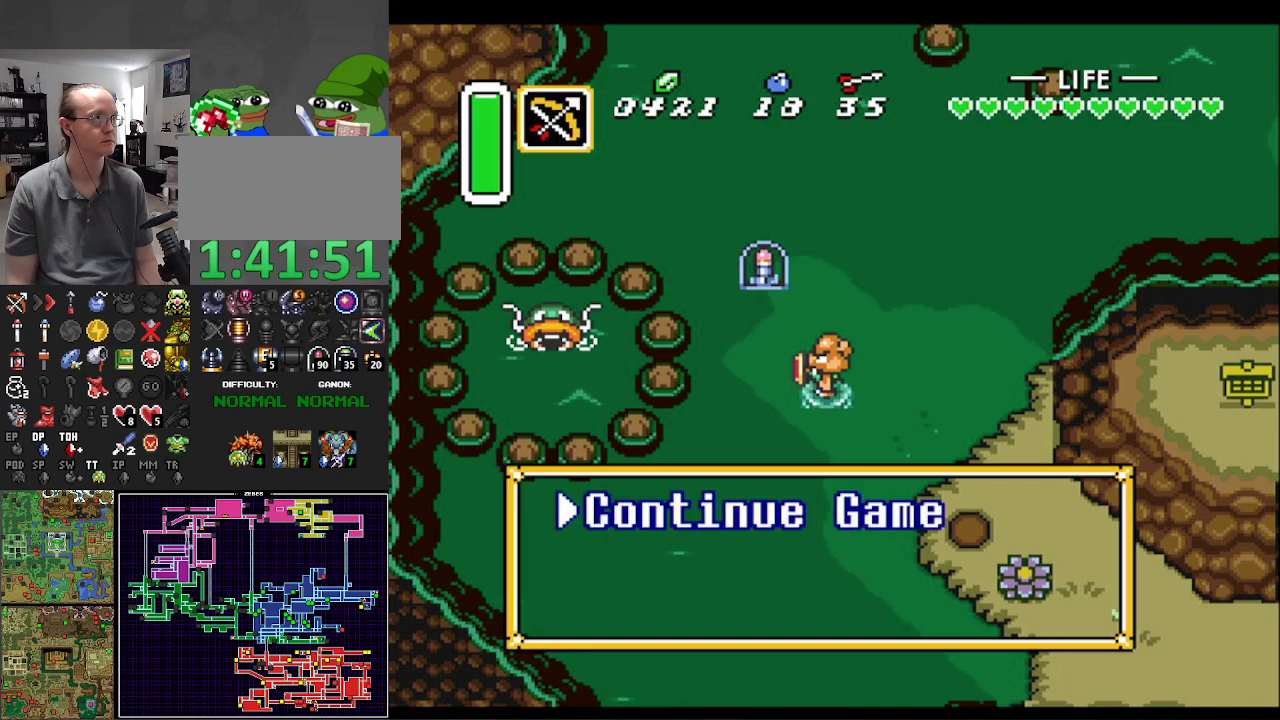
{"buttons": [], "events": []}
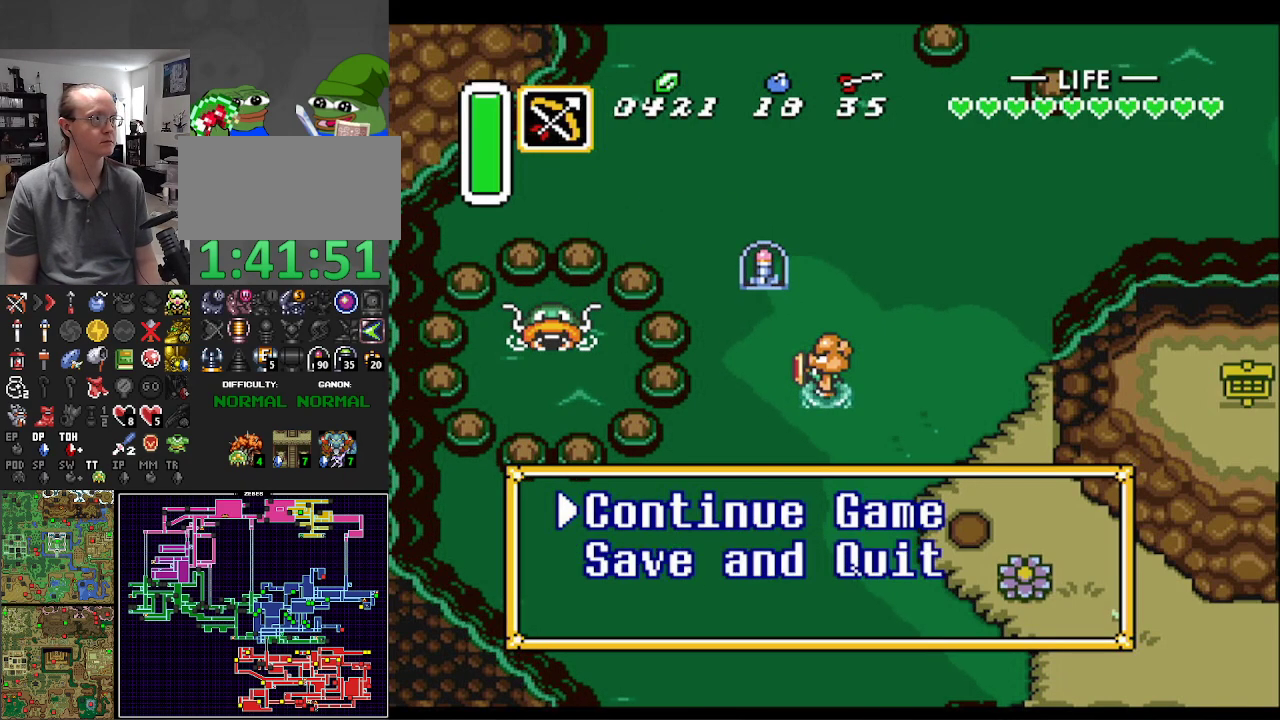
{"buttons": [], "events": [[33, "DPAD_DOWN", "down"], [150, "DPAD_DOWN", "up"], [400, "DPAD_DOWN", "down"], [467, "DPAD_DOWN", "up"]]}
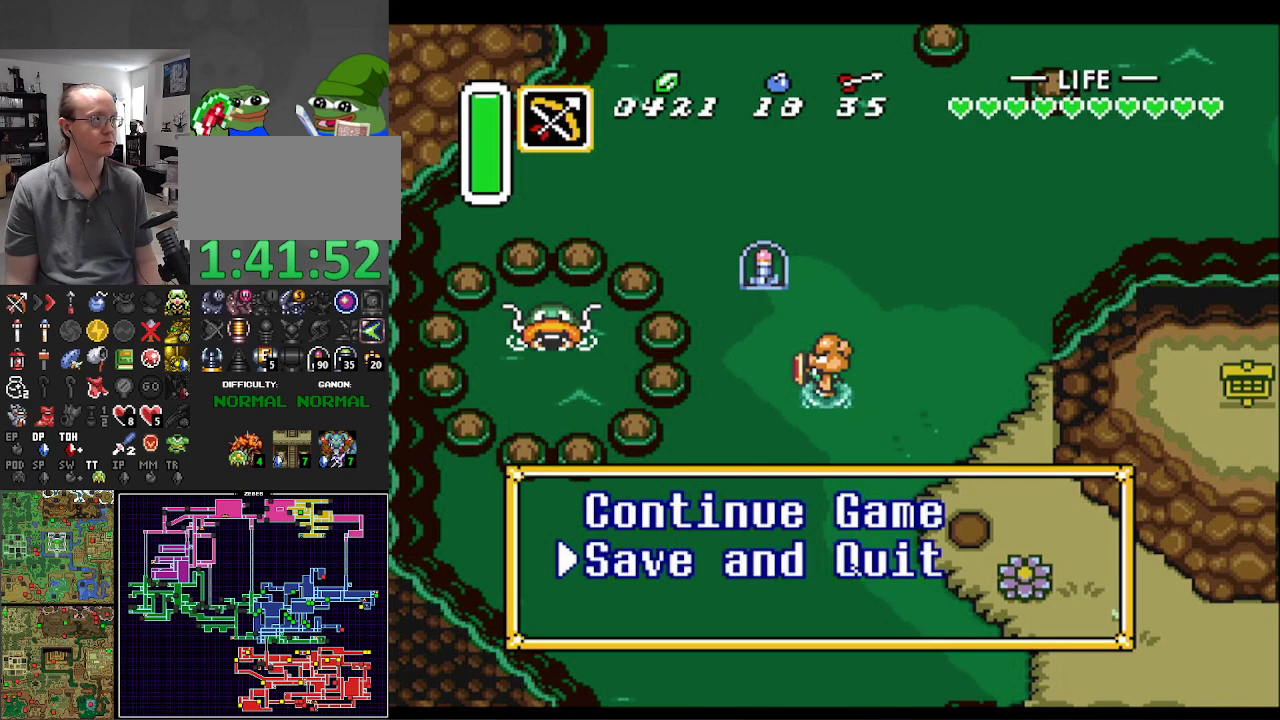
{"buttons": ["A"], "events": [[117, "A", "down"], [233, "A", "up"], [317, "A", "down"], [400, "A", "up"], [467, "A", "down"]]}
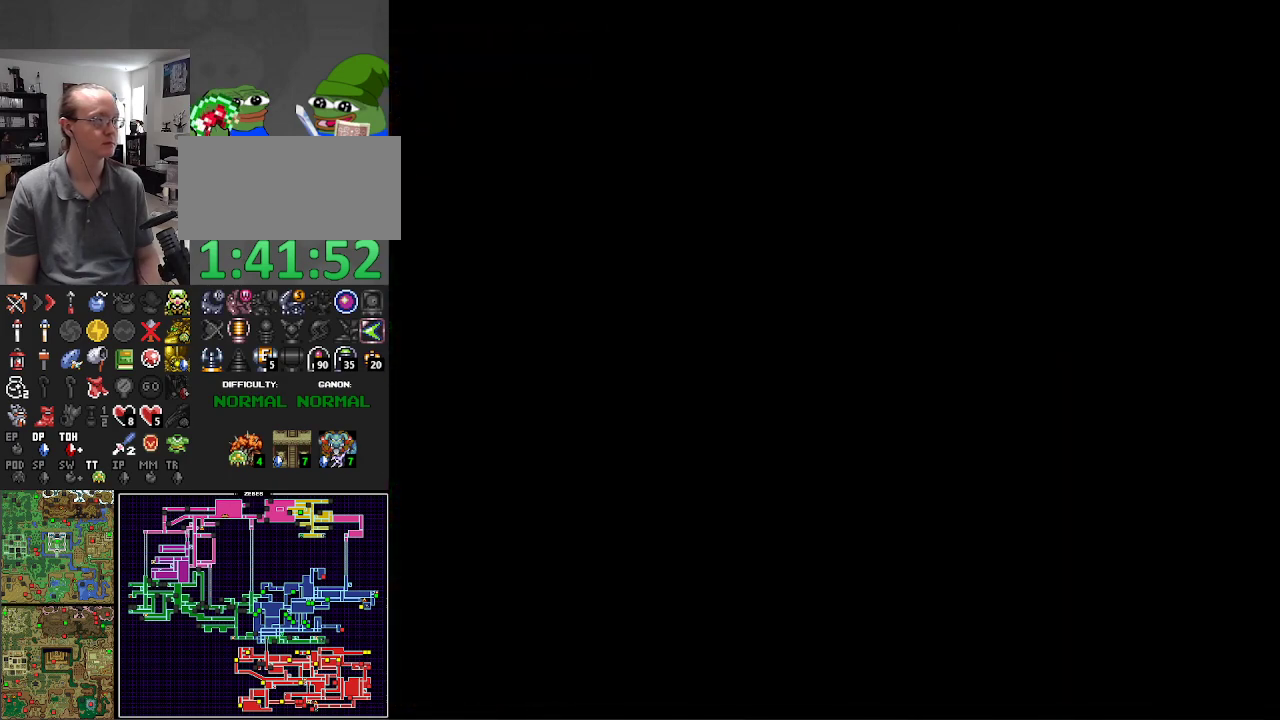
{"buttons": ["A"], "events": [[83, "A", "up"], [233, "A", "down"], [333, "A", "up"], [450, "A", "down"]]}
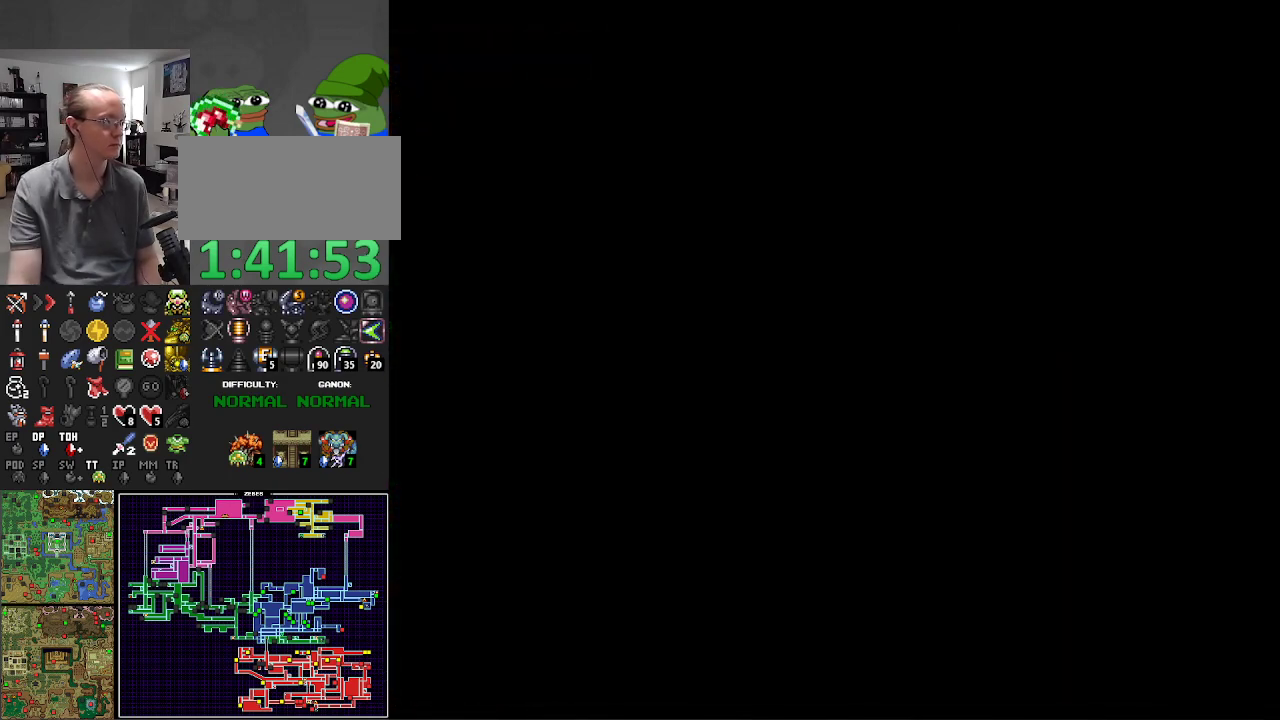
{"buttons": [], "events": [[33, "A", "up"], [133, "A", "down"], [267, "A", "up"], [350, "A", "down"], [483, "A", "up"]]}
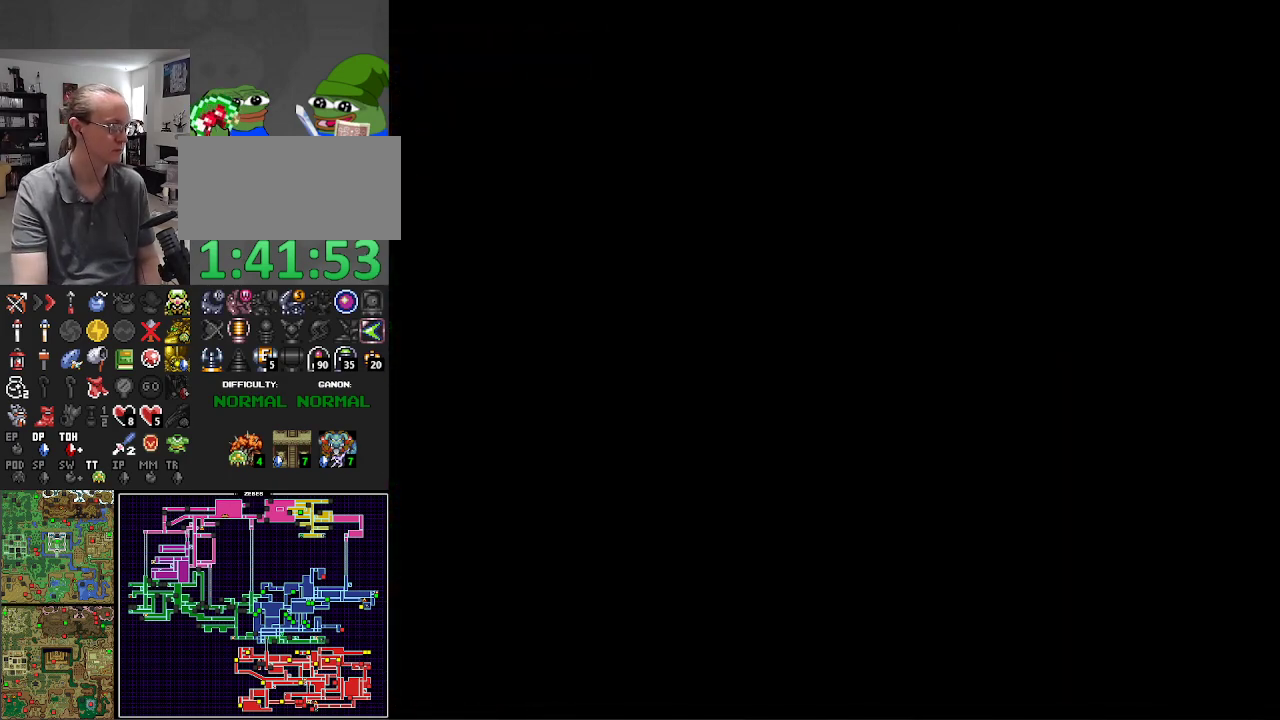
{"buttons": [], "events": [[83, "A", "down"], [183, "A", "up"], [283, "A", "down"], [383, "A", "up"]]}
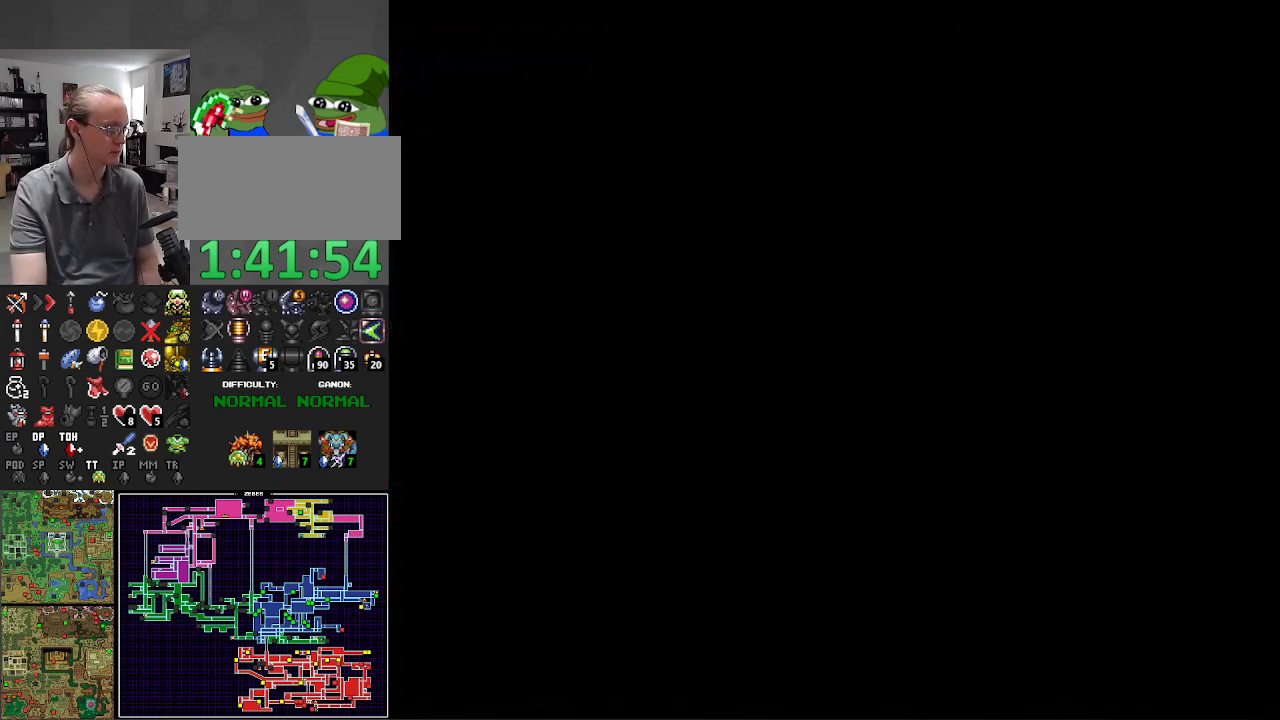
{"buttons": ["A"], "events": [[33, "A", "down"], [117, "A", "up"], [350, "A", "down"], [383, "A", "up"], [467, "A", "down"]]}
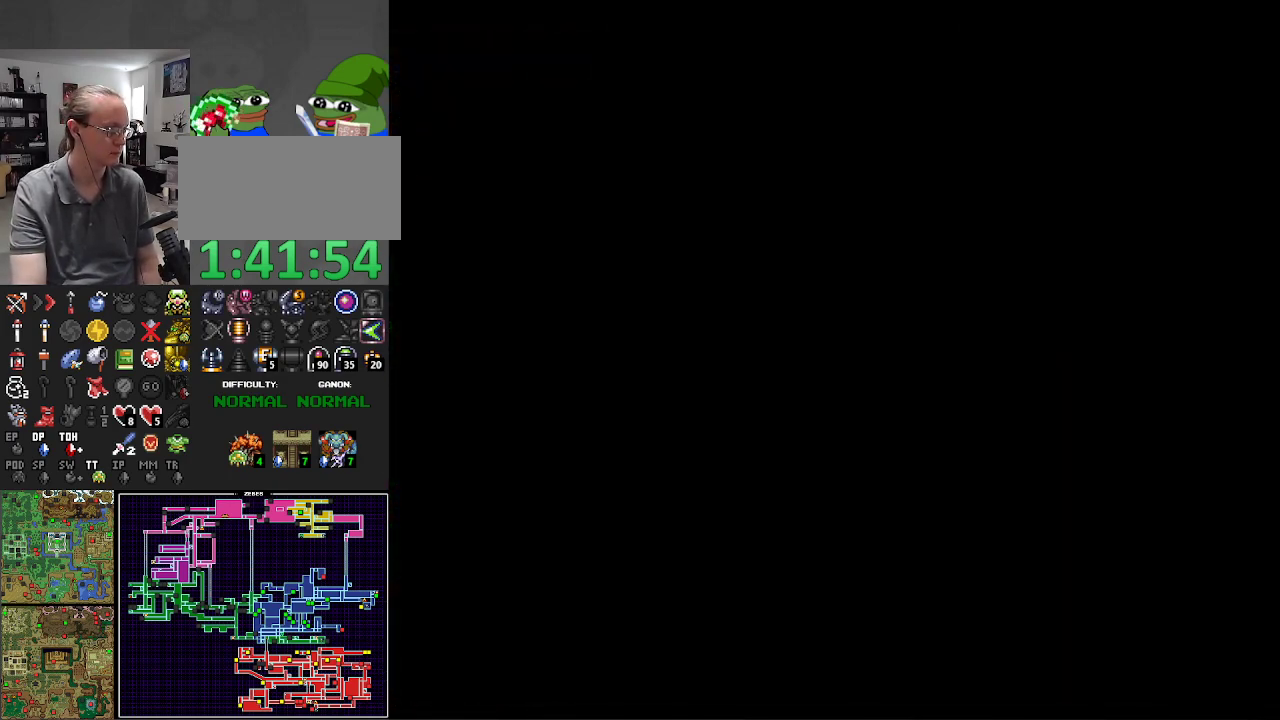
{"buttons": ["A"], "events": [[67, "A", "up"], [217, "A", "down"], [300, "A", "up"], [417, "A", "down"]]}
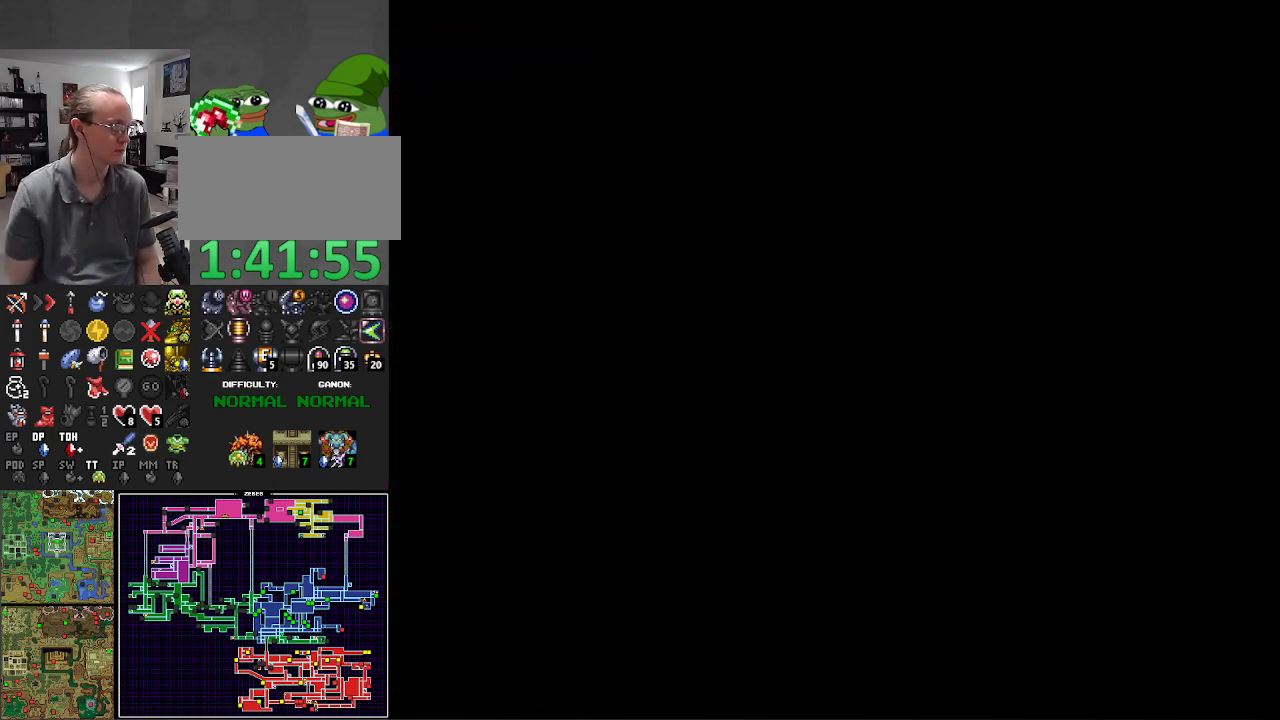
{"buttons": [], "events": [[33, "A", "up"]]}
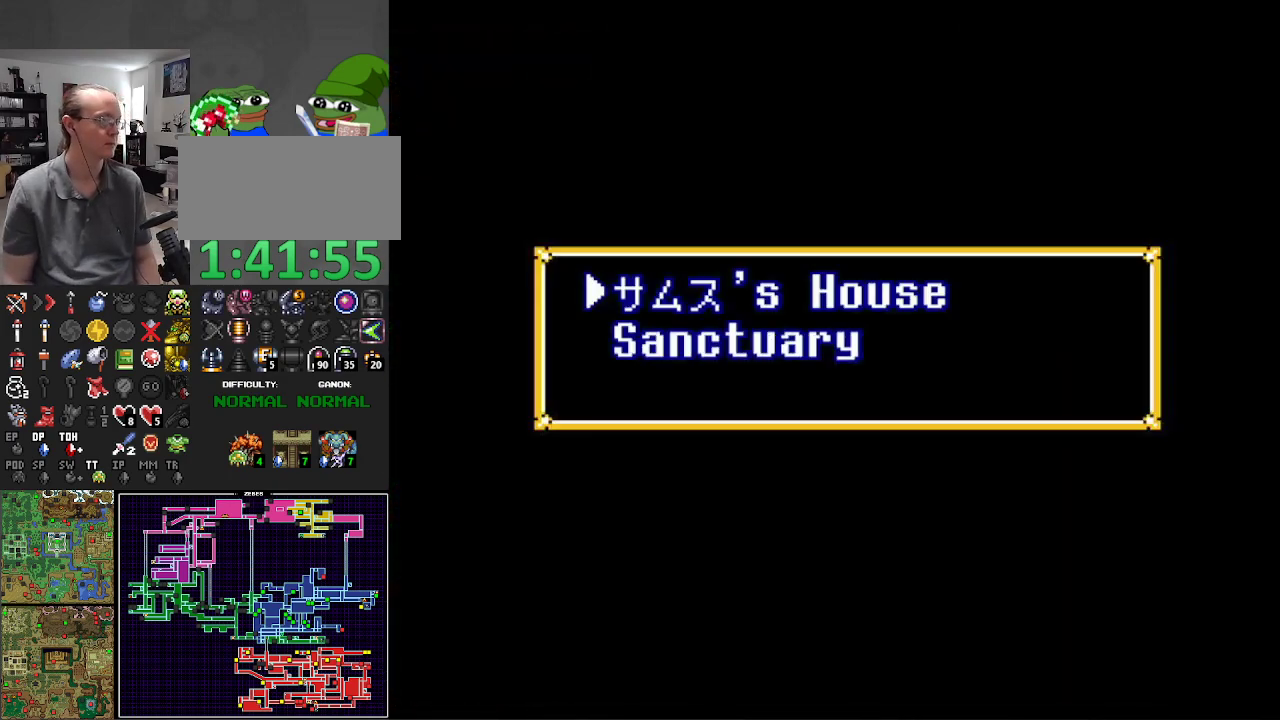
{"buttons": ["DPAD_DOWN"], "events": [[450, "DPAD_DOWN", "down"]]}
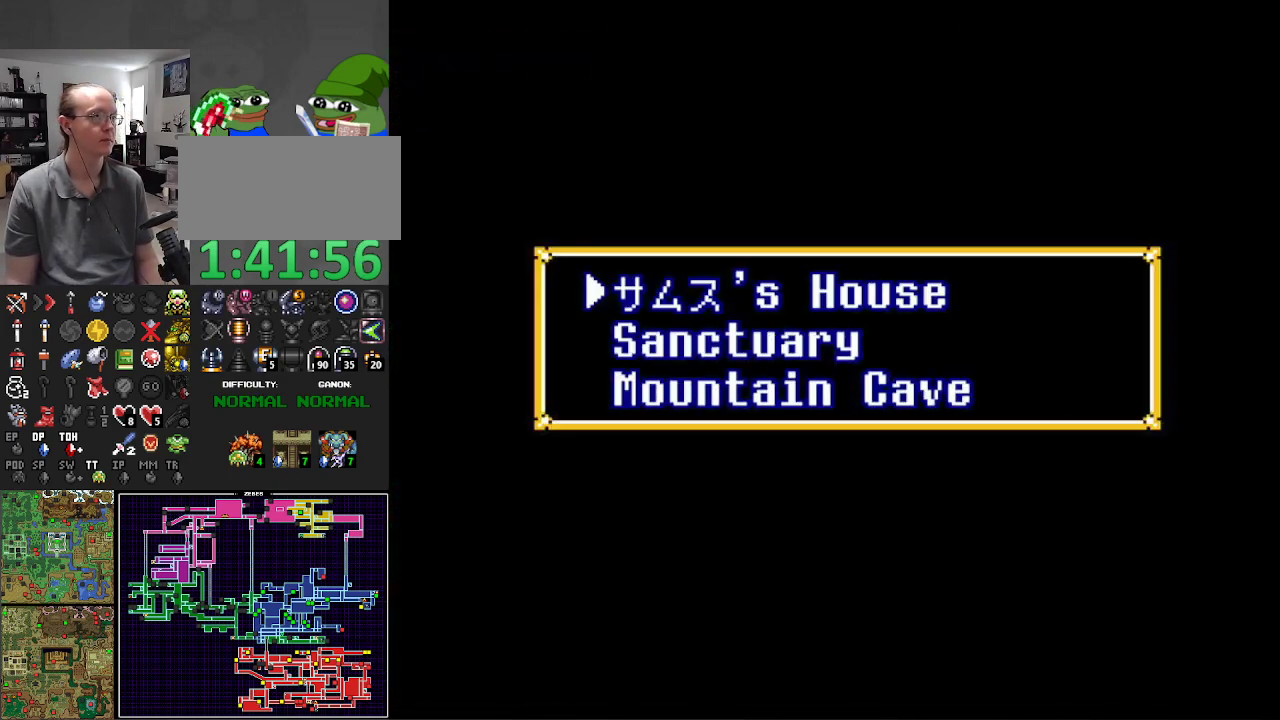
{"buttons": [], "events": [[50, "DPAD_DOWN", "up"], [167, "DPAD_DOWN", "down"], [267, "DPAD_DOWN", "up"], [367, "DPAD_DOWN", "down"], [450, "DPAD_DOWN", "up"]]}
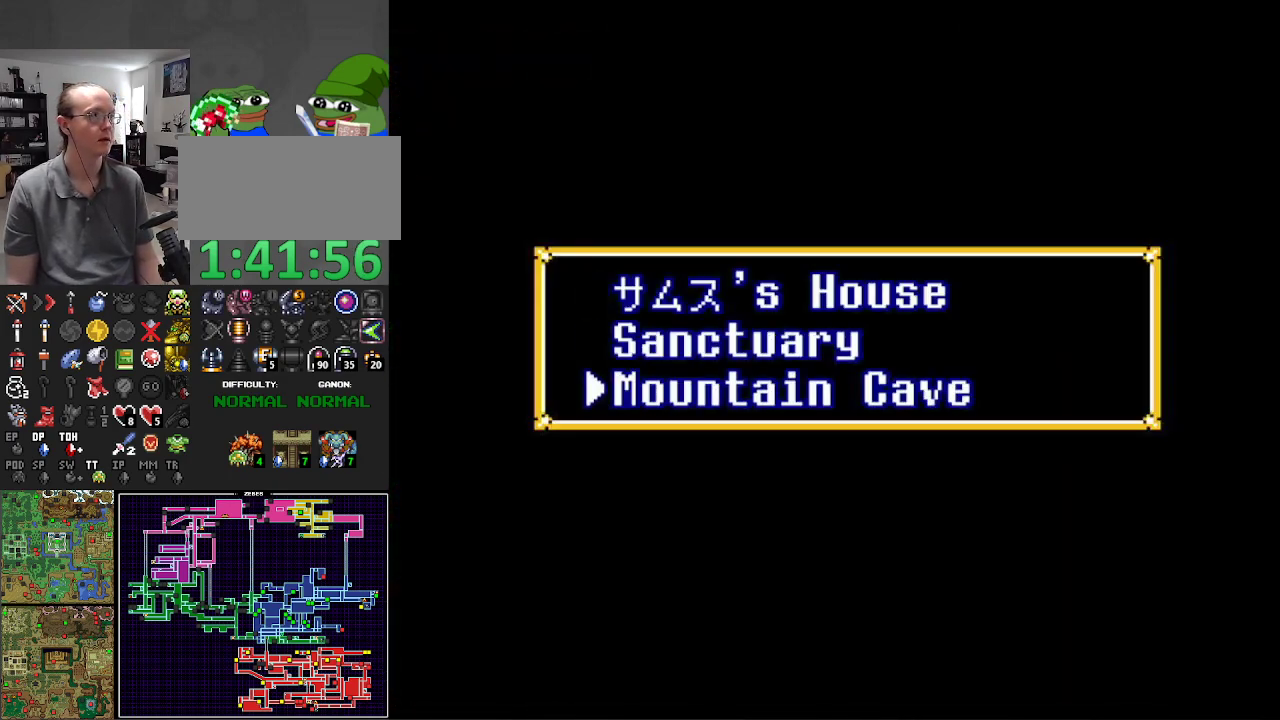
{"buttons": [], "events": []}
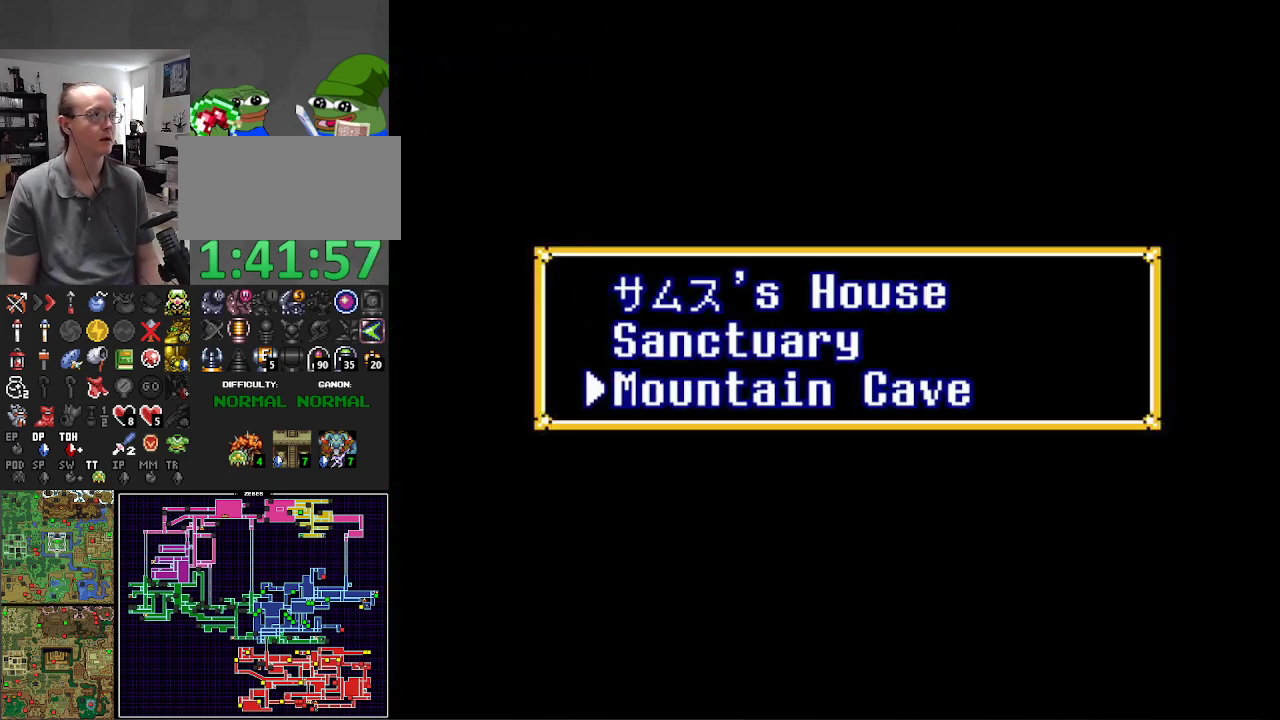
{"buttons": ["A"], "events": [[283, "DPAD_UP", "down"], [350, "DPAD_UP", "up"], [400, "A", "down"]]}
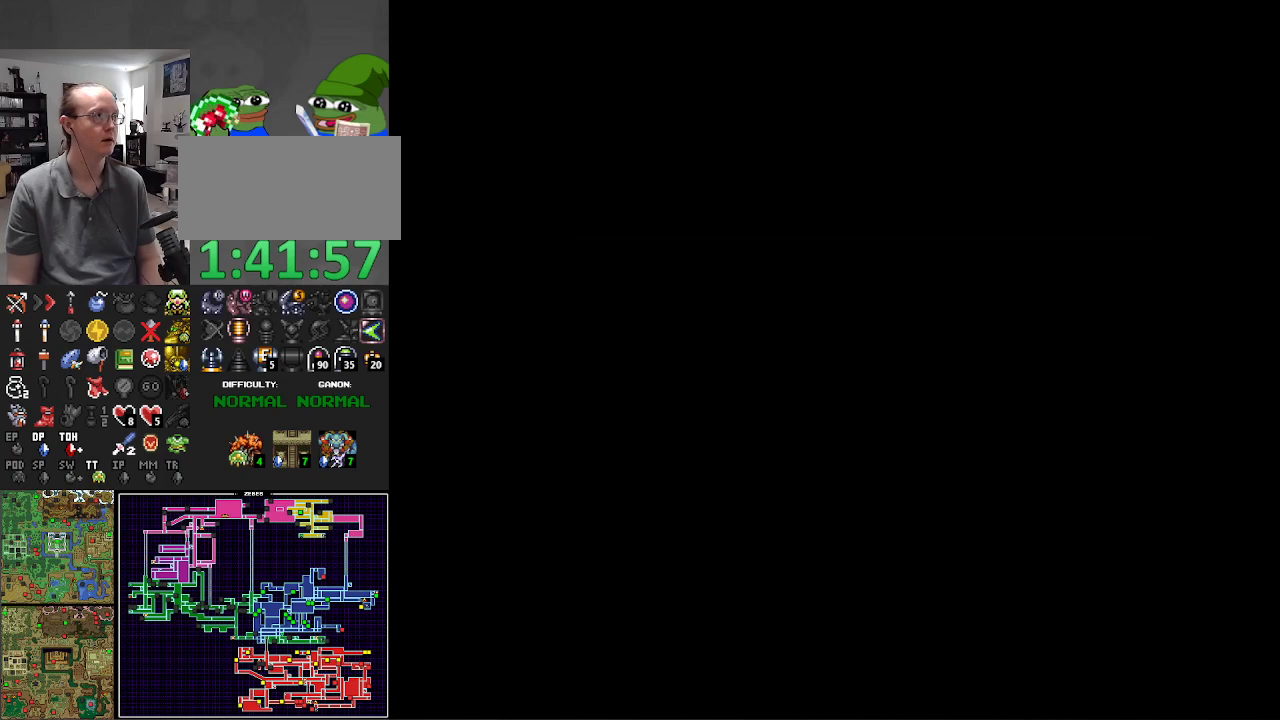
{"buttons": ["DPAD_DOWN"], "events": [[67, "A", "up"], [250, "DPAD_DOWN", "down"]]}
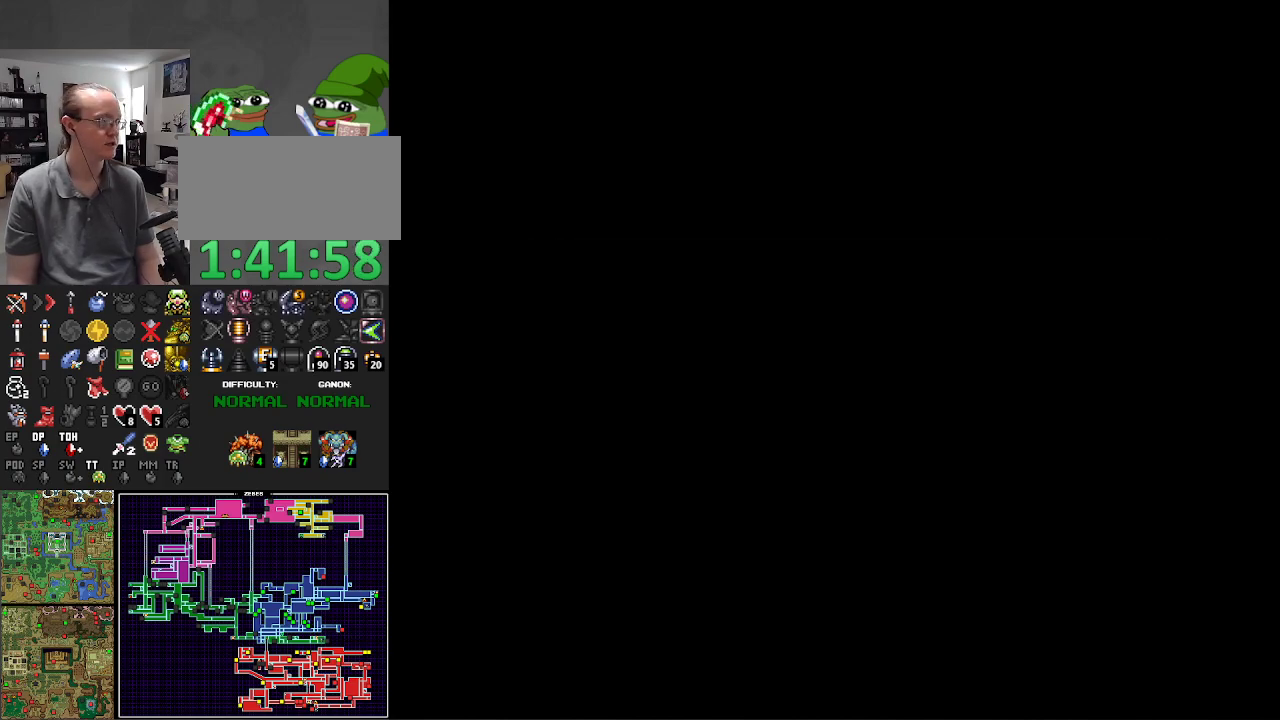
{"buttons": ["DPAD_UP", "DPAD_RIGHT"], "events": [[33, "DPAD_DOWN", "up"], [83, "DPAD_UP", "down"], [183, "DPAD_RIGHT", "down"]]}
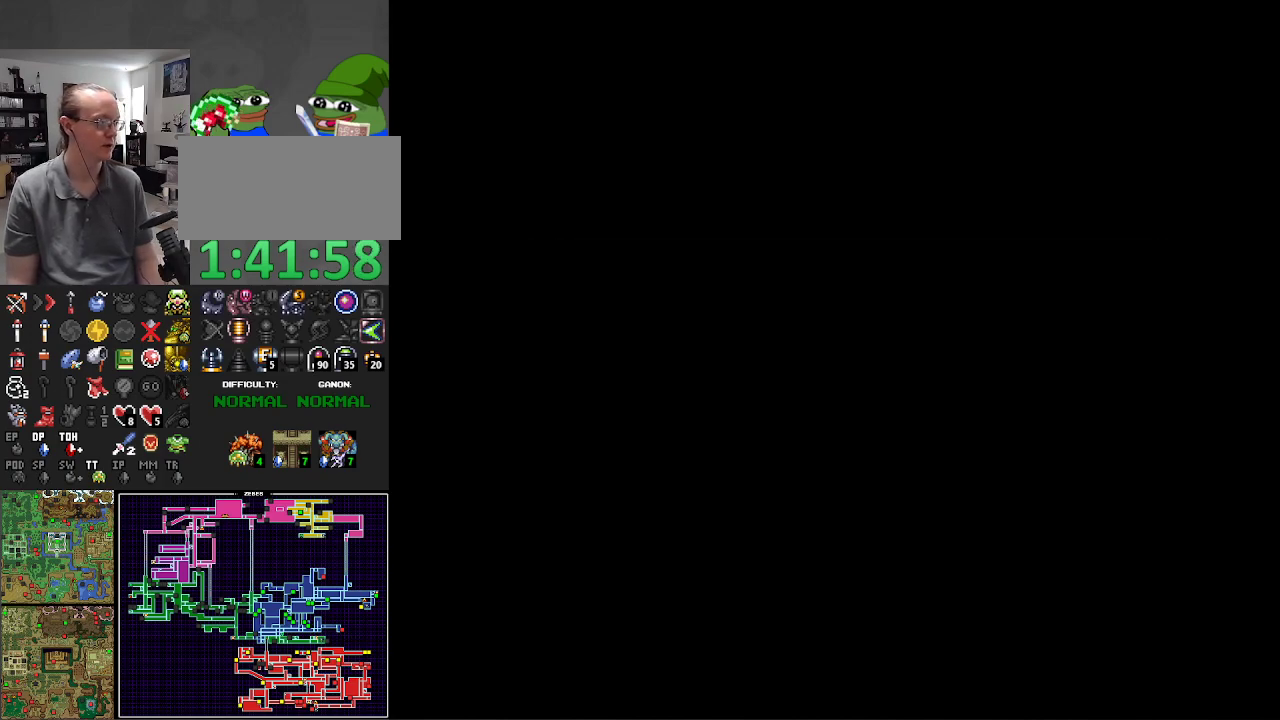
{"buttons": ["DPAD_UP", "DPAD_RIGHT"], "events": []}
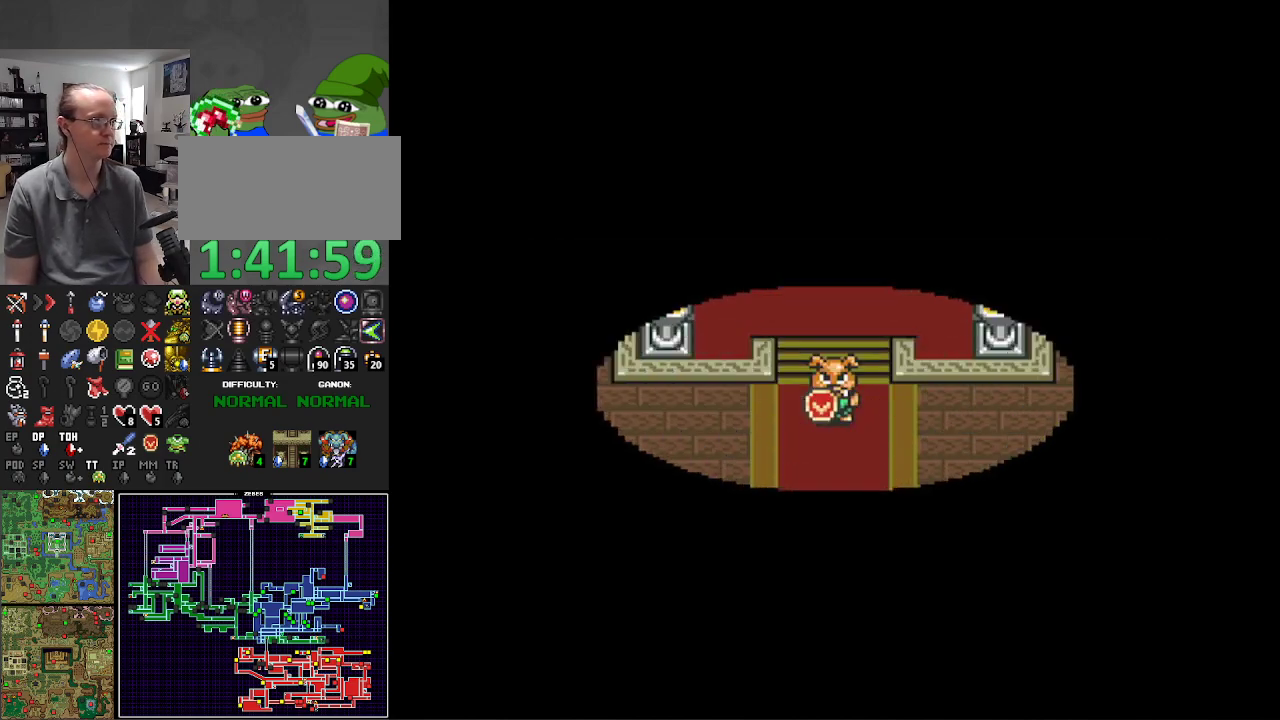
{"buttons": ["DPAD_UP"], "events": [[400, "DPAD_RIGHT", "up"]]}
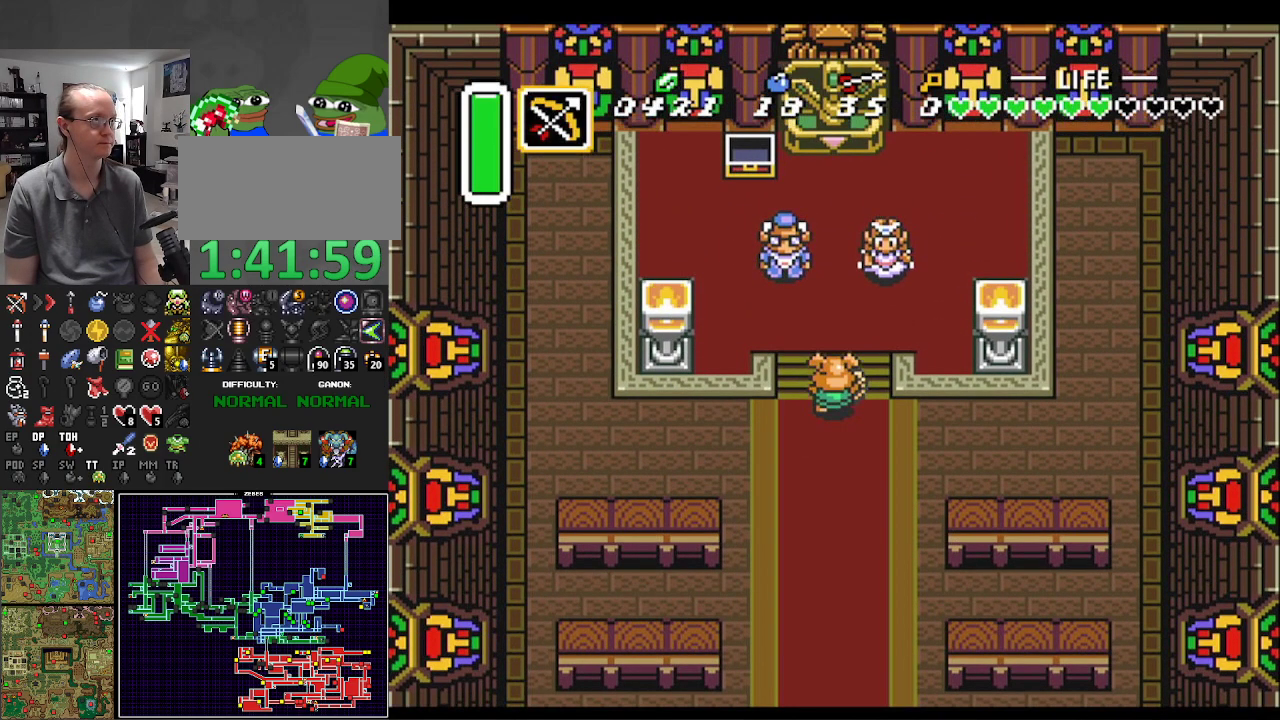
{"buttons": ["DPAD_UP"], "events": [[50, "DPAD_RIGHT", "down"], [217, "DPAD_RIGHT", "up"], [350, "DPAD_RIGHT", "down"], [450, "DPAD_RIGHT", "up"]]}
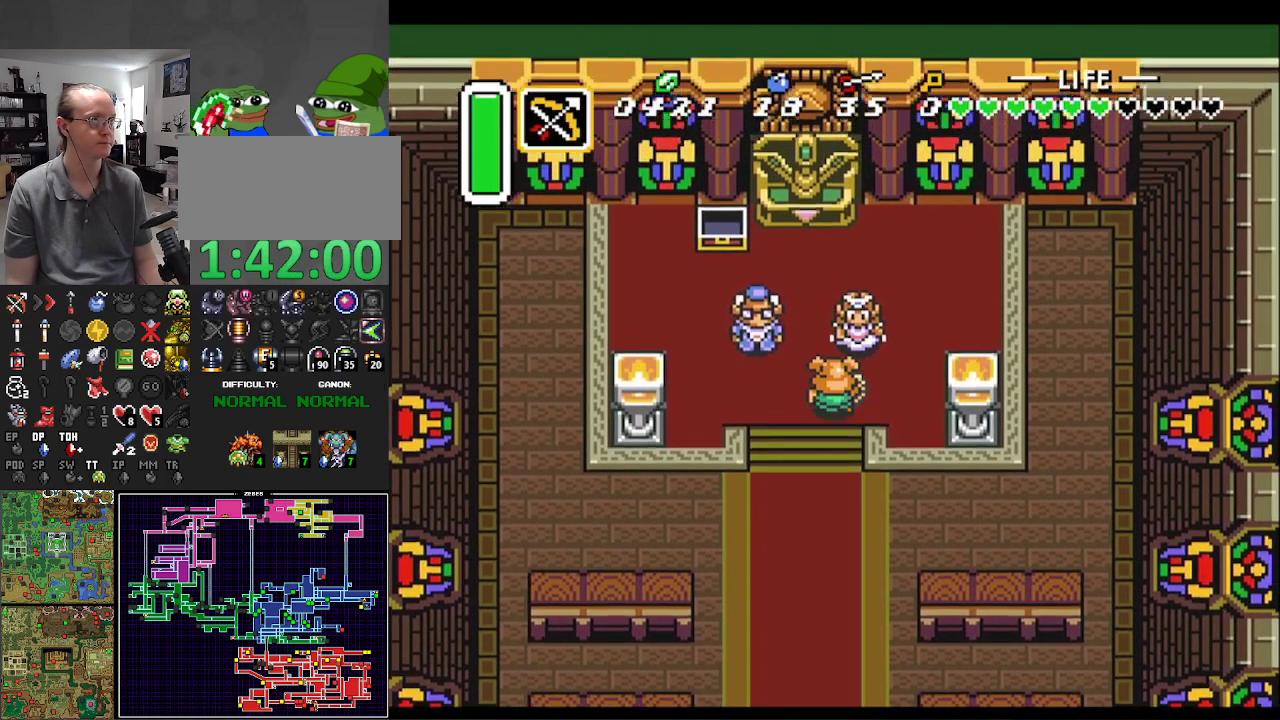
{"buttons": ["A"], "events": [[117, "A", "down"], [150, "DPAD_LEFT", "down"], [150, "DPAD_UP", "up"], [183, "DPAD_DOWN", "down"], [233, "A", "up"], [317, "DPAD_LEFT", "up"], [383, "A", "down"], [450, "DPAD_DOWN", "up"]]}
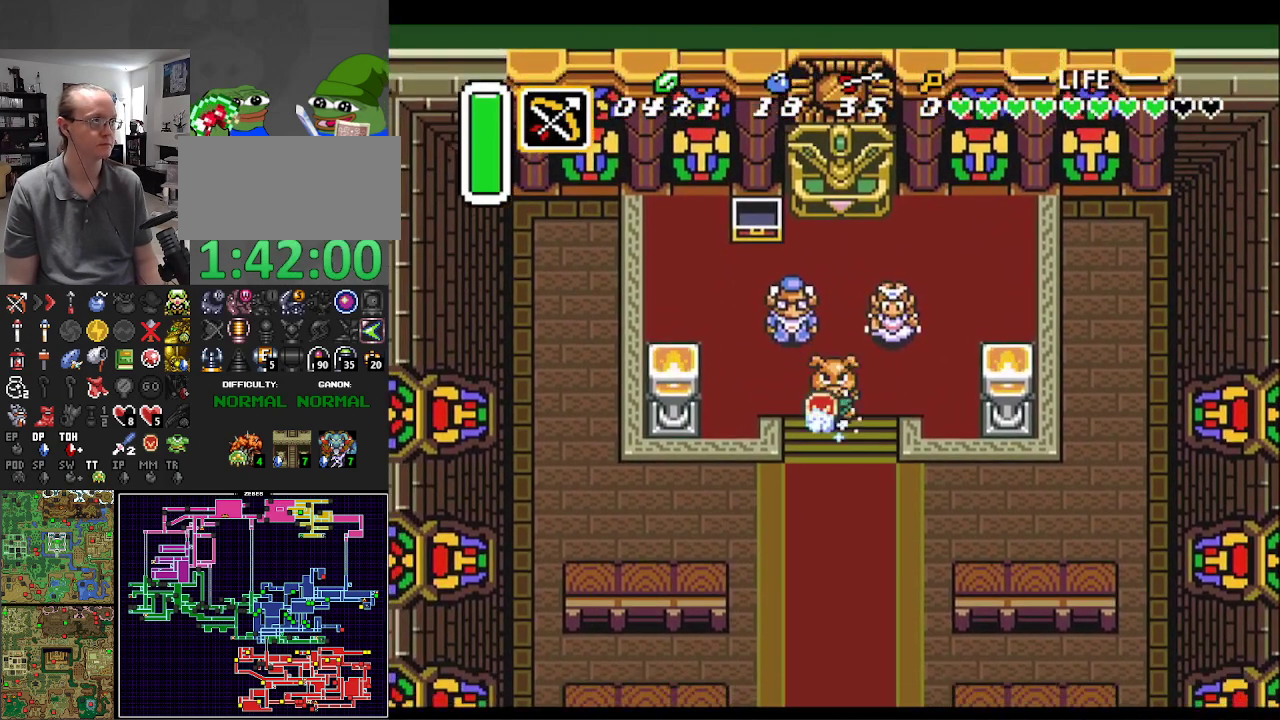
{"buttons": ["A"], "events": []}
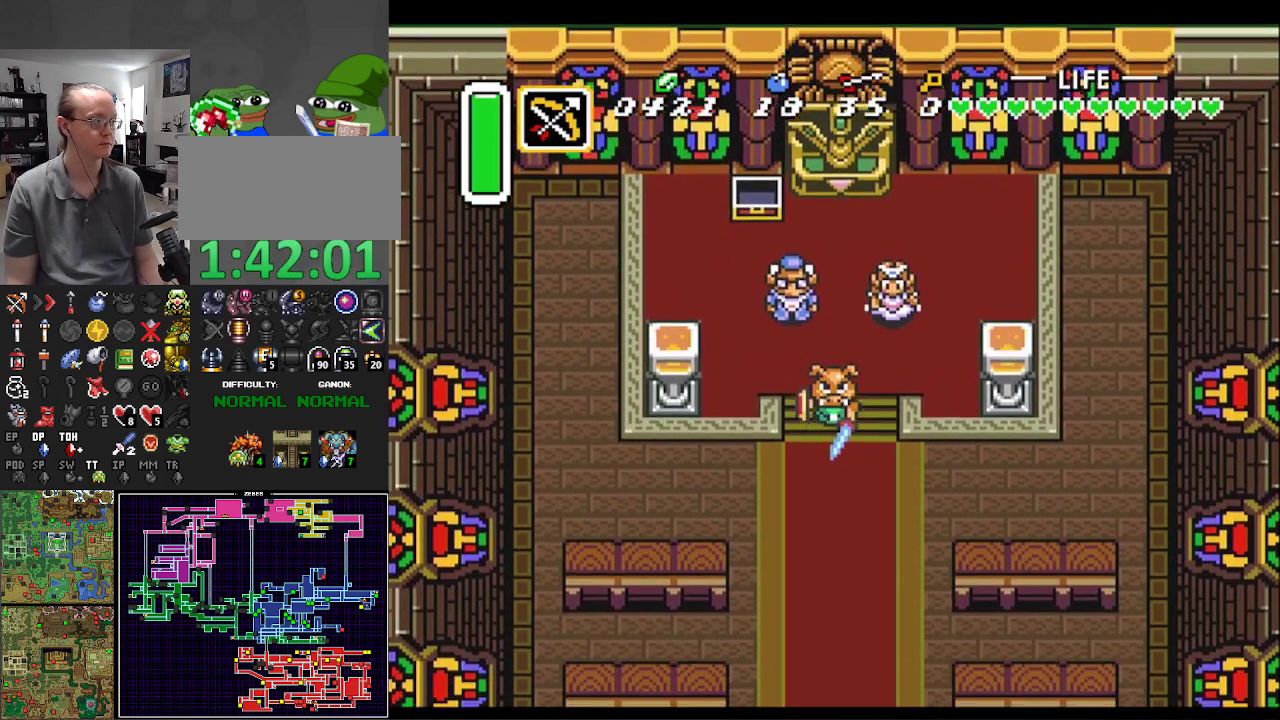
{"buttons": [], "events": [[167, "A", "up"]]}
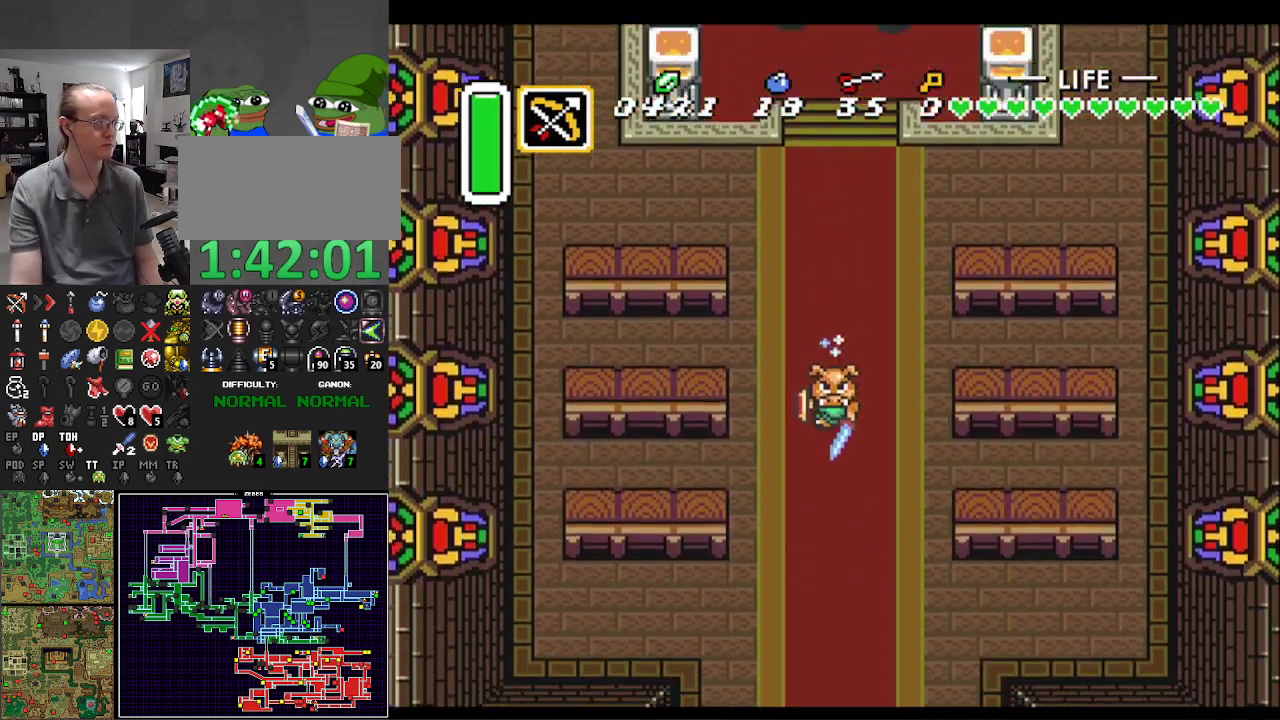
{"buttons": [], "events": []}
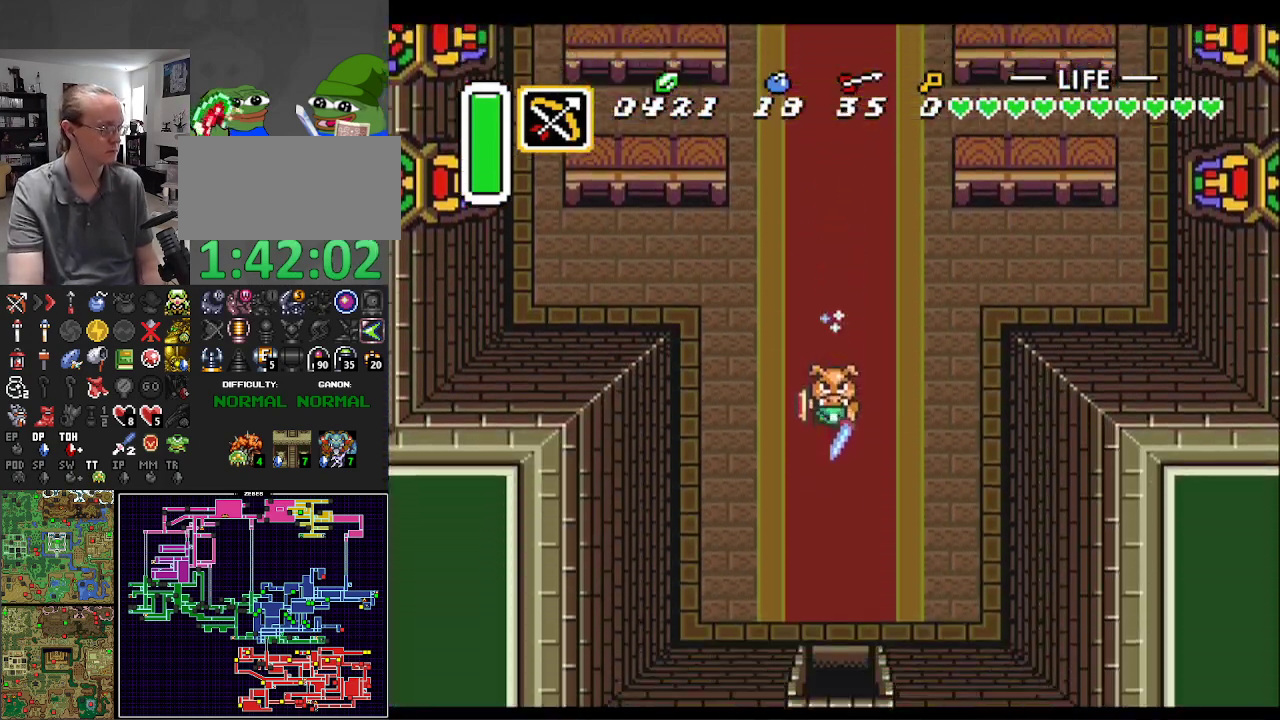
{"buttons": [], "events": []}
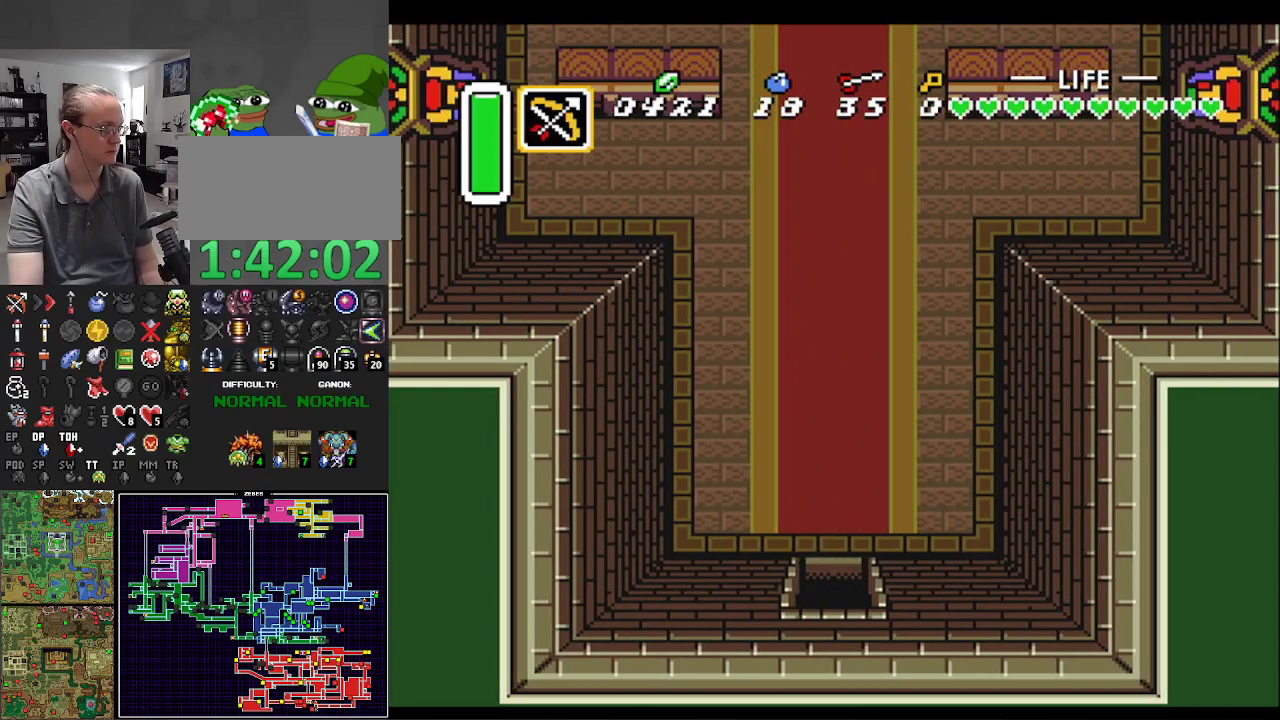
{"buttons": [], "events": []}
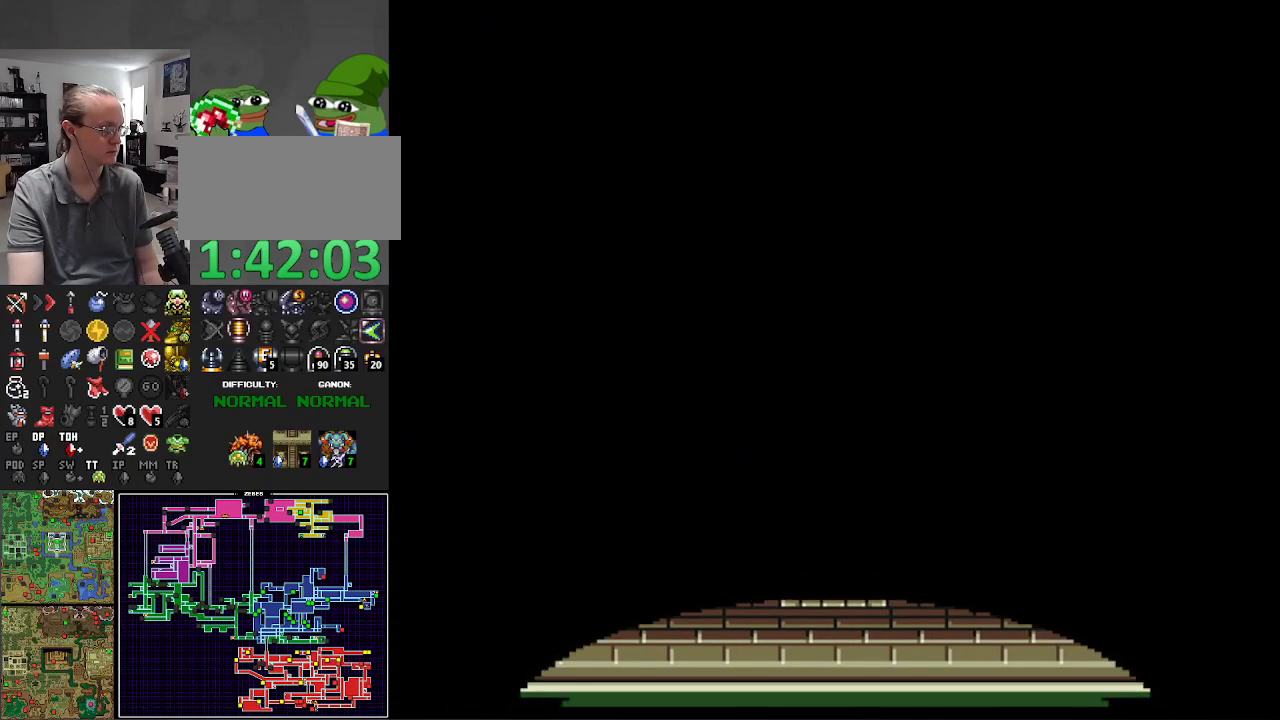
{"buttons": [], "events": []}
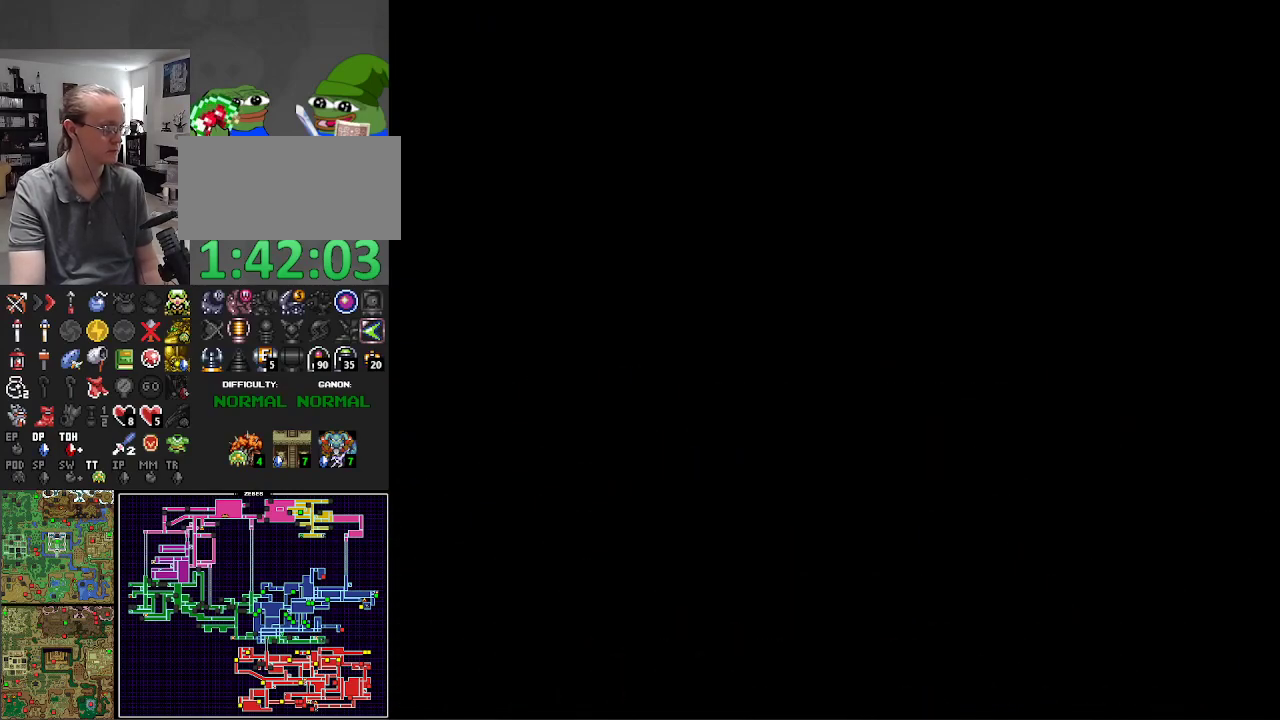
{"buttons": [], "events": []}
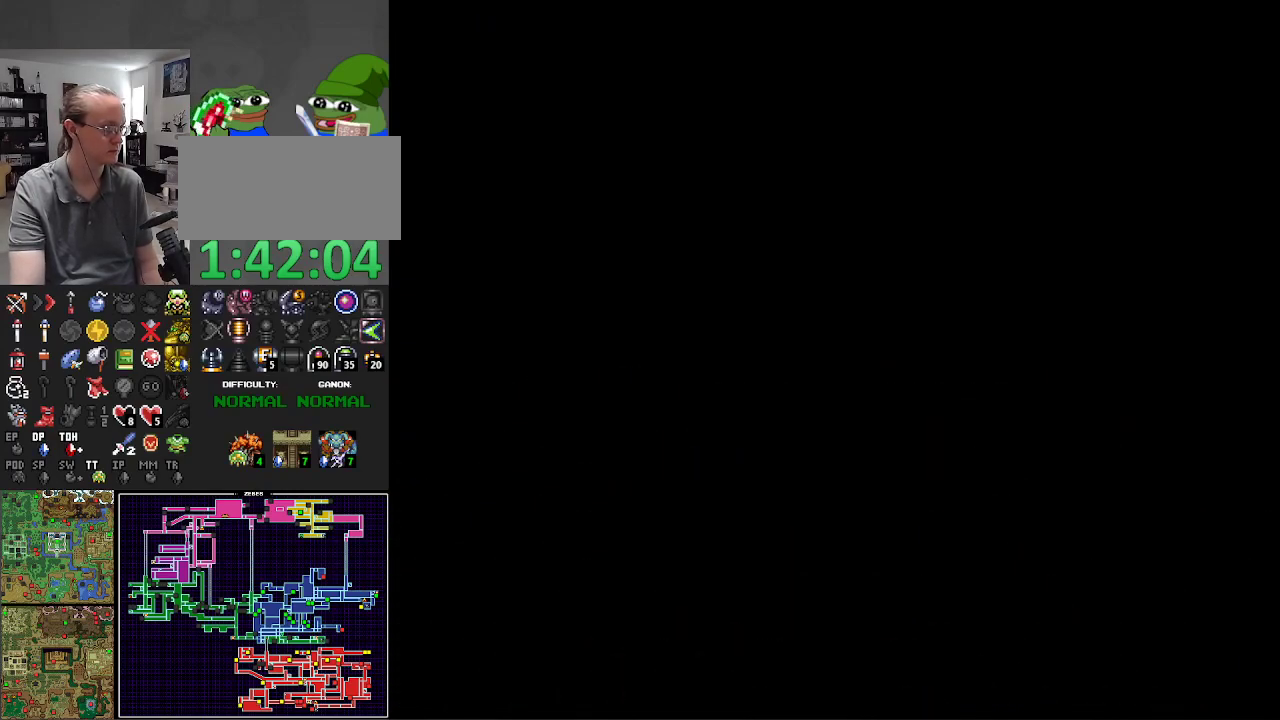
{"buttons": [], "events": []}
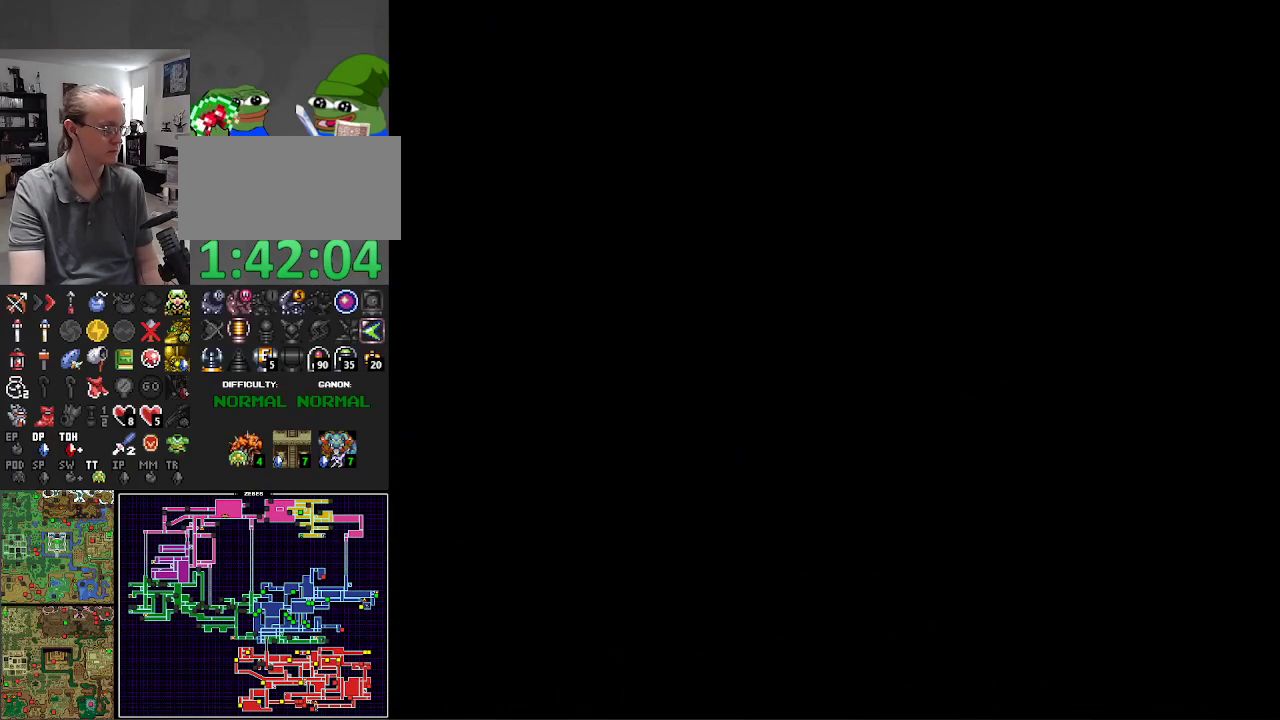
{"buttons": ["DPAD_DOWN"], "events": [[217, "DPAD_DOWN", "down"]]}